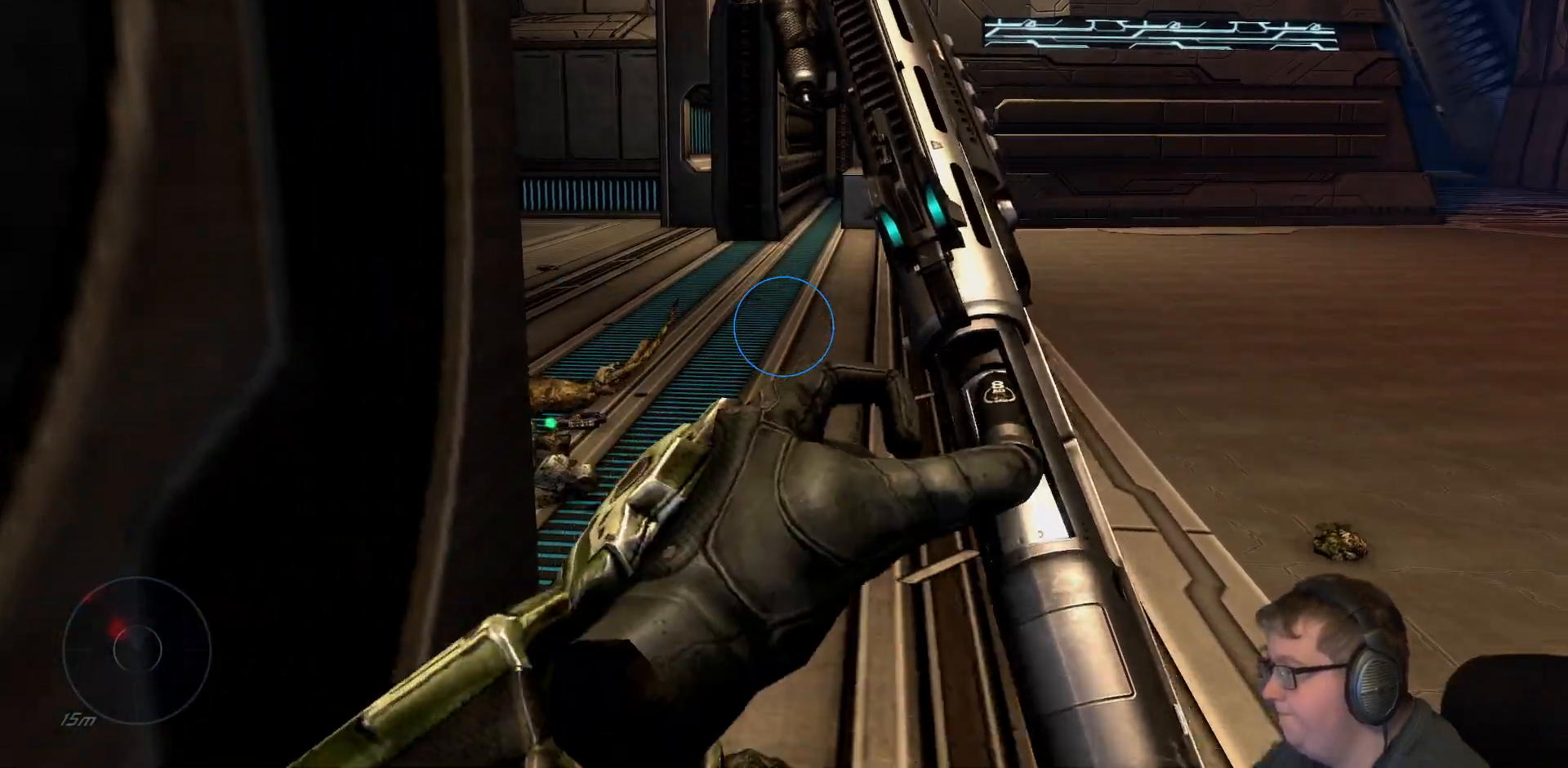
Gameplay with a controller (Xbox layout); each line is a JSON object with the inputs held at the frame after it (dt_ms = milliseconds from this image to that frame). "events" lists button and stick changes between this image and that frame as [ms after this image, input, new state], when the widget could be followed in between. Not read: L3 R3.
{"dt_ms": 500, "buttons": [], "left_stick": "center", "right_stick": "left", "events": [[200, "right_stick", "left"], [250, "left_stick", "right"], [450, "left_stick", "center"]]}
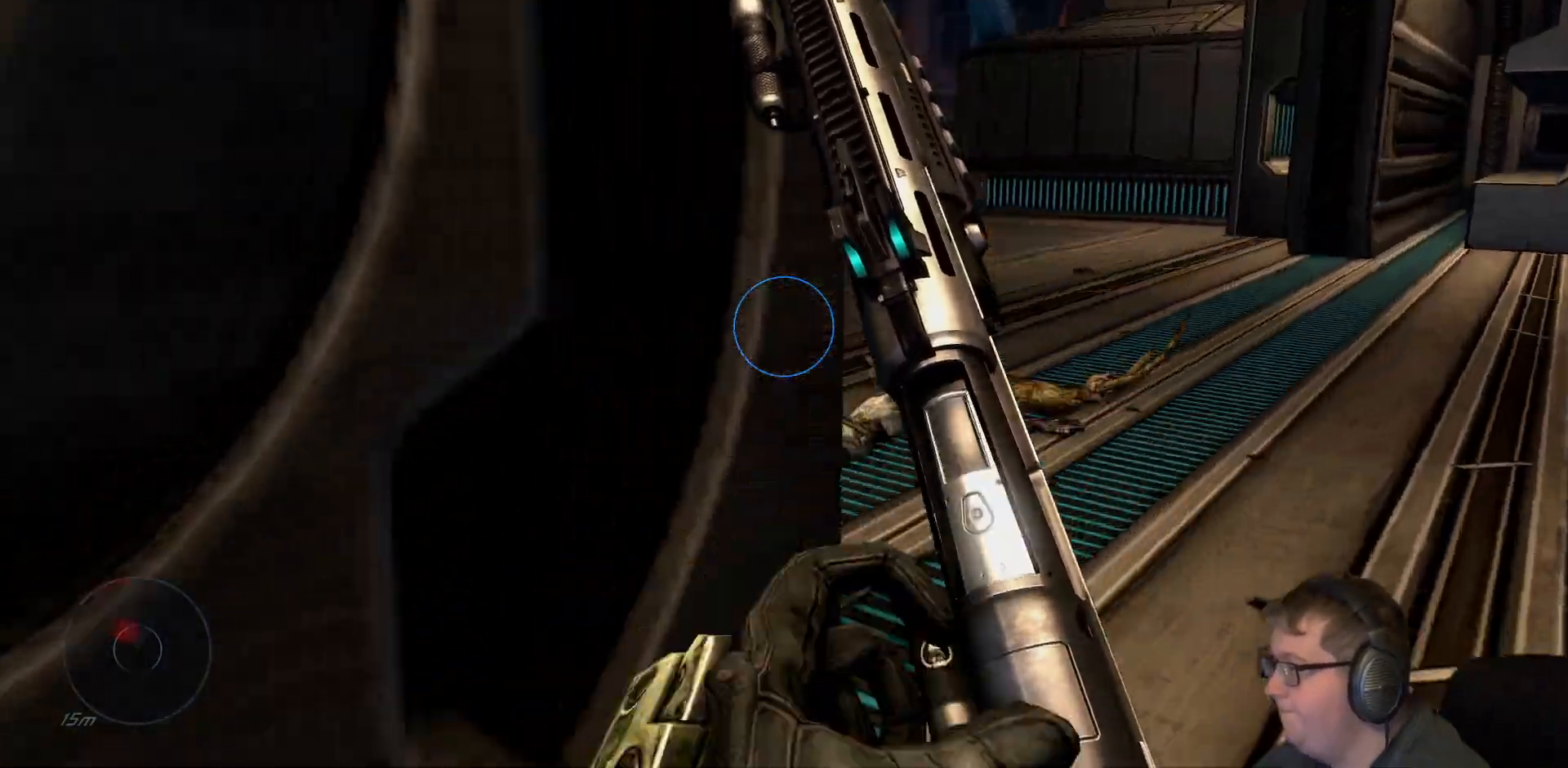
{"dt_ms": 500, "buttons": [], "left_stick": "center", "right_stick": "center", "events": [[250, "left_stick", "right"], [333, "right_stick", "center"], [483, "left_stick", "center"]]}
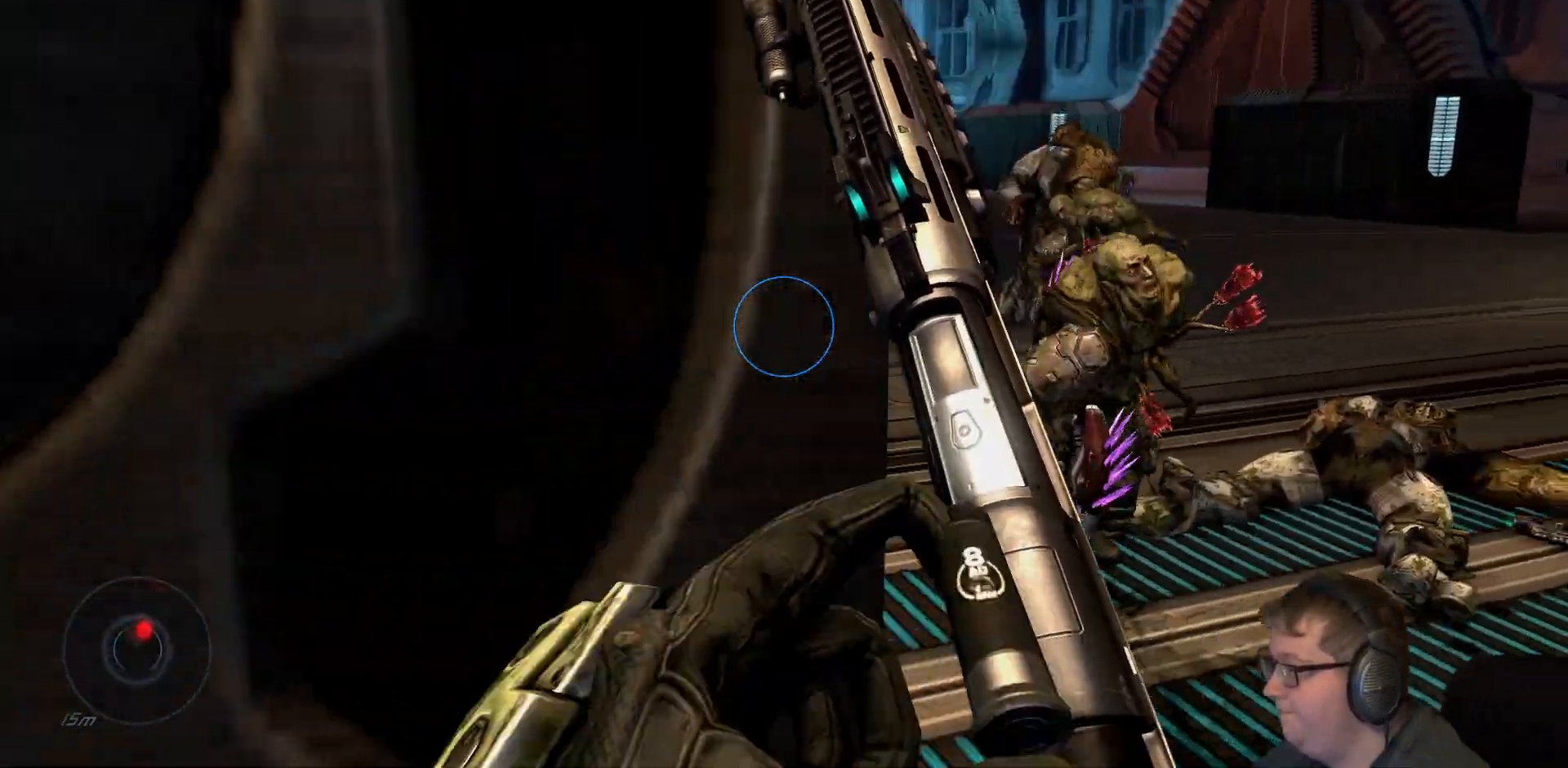
{"dt_ms": 1000, "buttons": [], "left_stick": "down", "right_stick": "center", "events": [[67, "left_stick", "right"], [383, "R2", "down"], [417, "left_stick", "down"], [433, "right_stick", "up"], [517, "R2", "up"], [517, "right_stick", "center"], [567, "R2", "down"], [617, "right_stick", "up-left"], [700, "R2", "up"], [717, "right_stick", "center"]]}
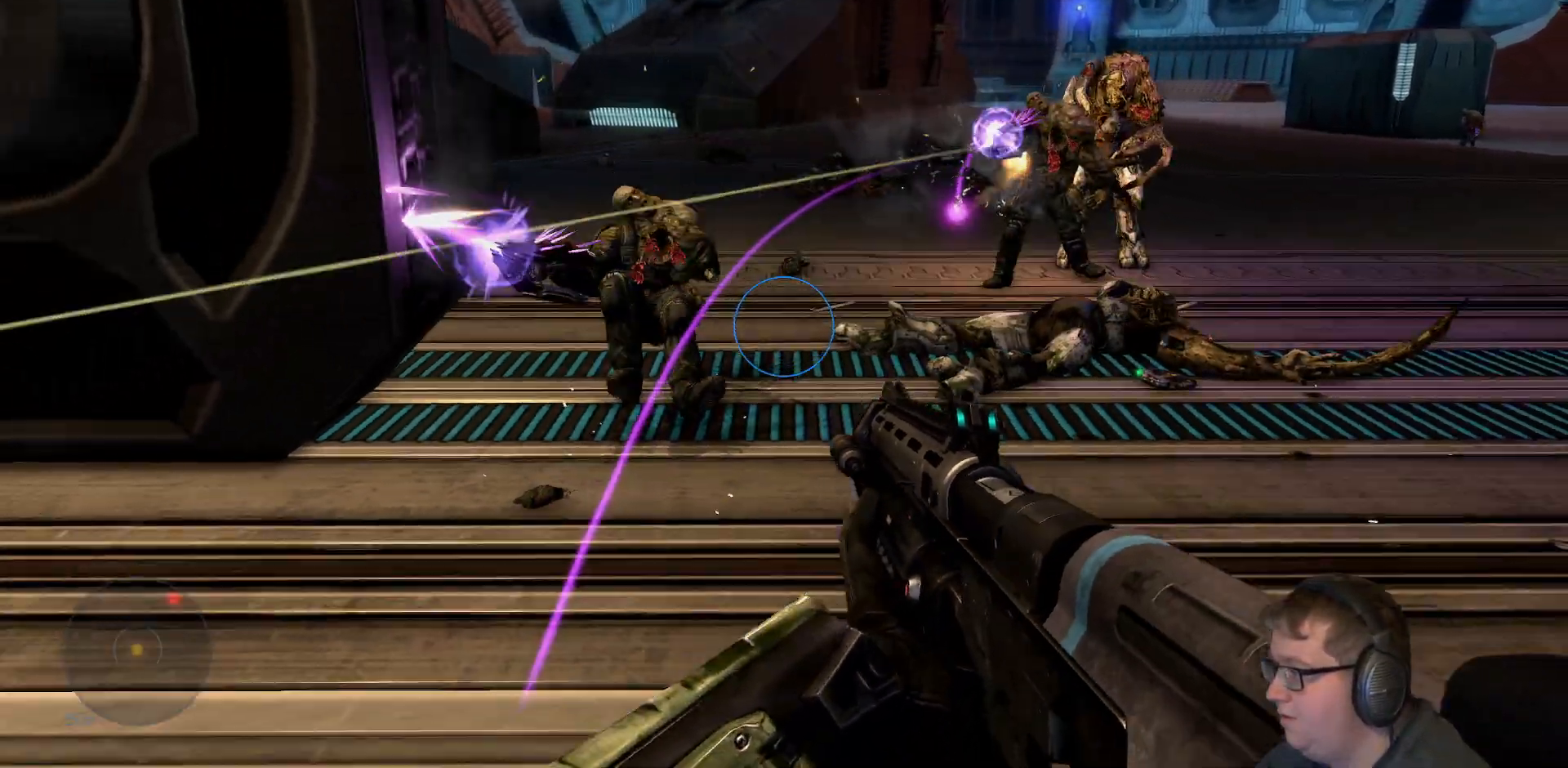
{"dt_ms": 500, "buttons": [], "left_stick": "up-left", "right_stick": "up-right", "events": [[217, "right_stick", "up-right"], [367, "left_stick", "down-left"], [433, "left_stick", "center"], [500, "left_stick", "up-left"]]}
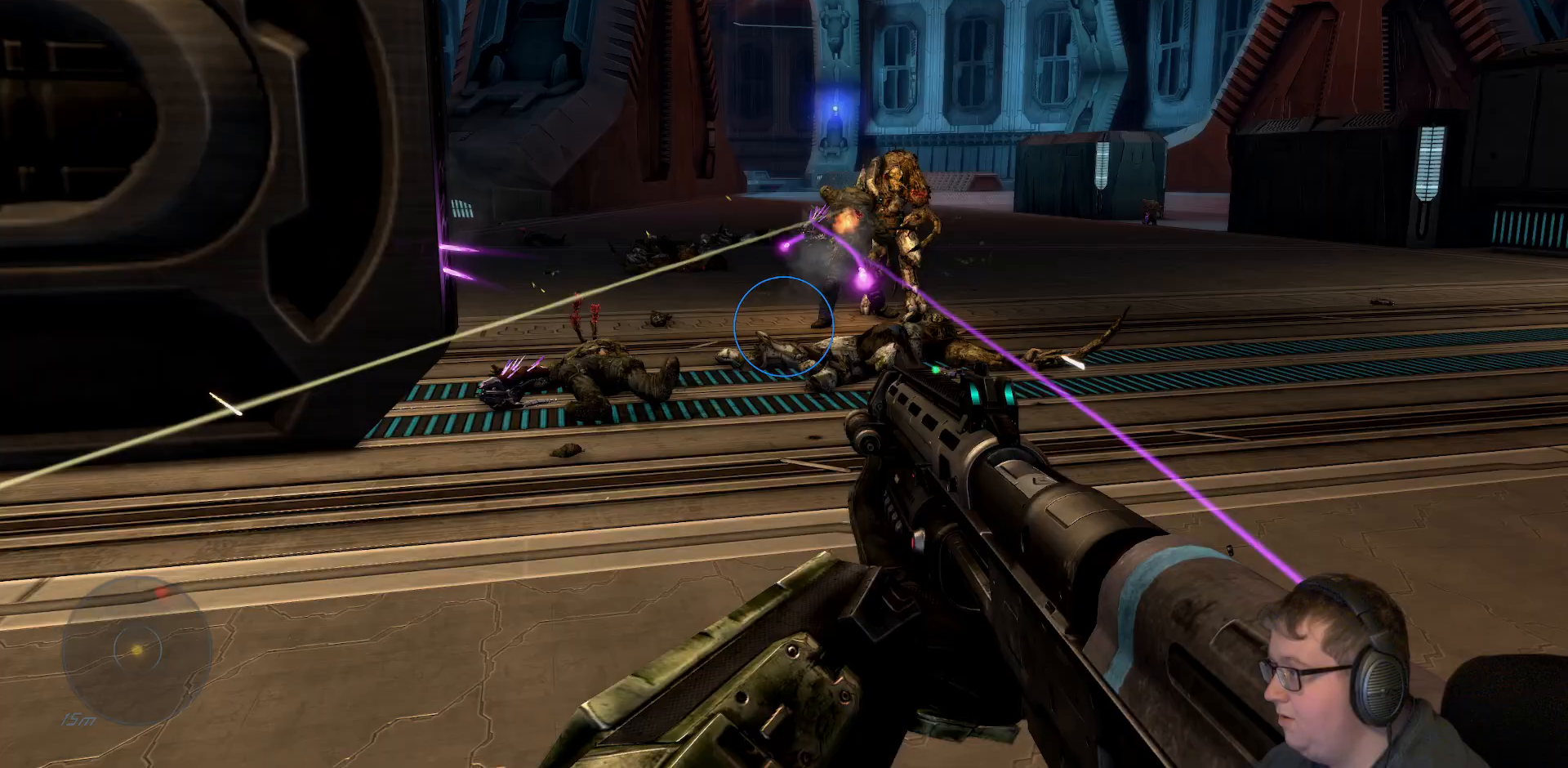
{"dt_ms": 500, "buttons": [], "left_stick": "up", "right_stick": "up", "events": [[17, "right_stick", "center"], [67, "left_stick", "up"], [167, "right_stick", "up-right"], [300, "right_stick", "up"]]}
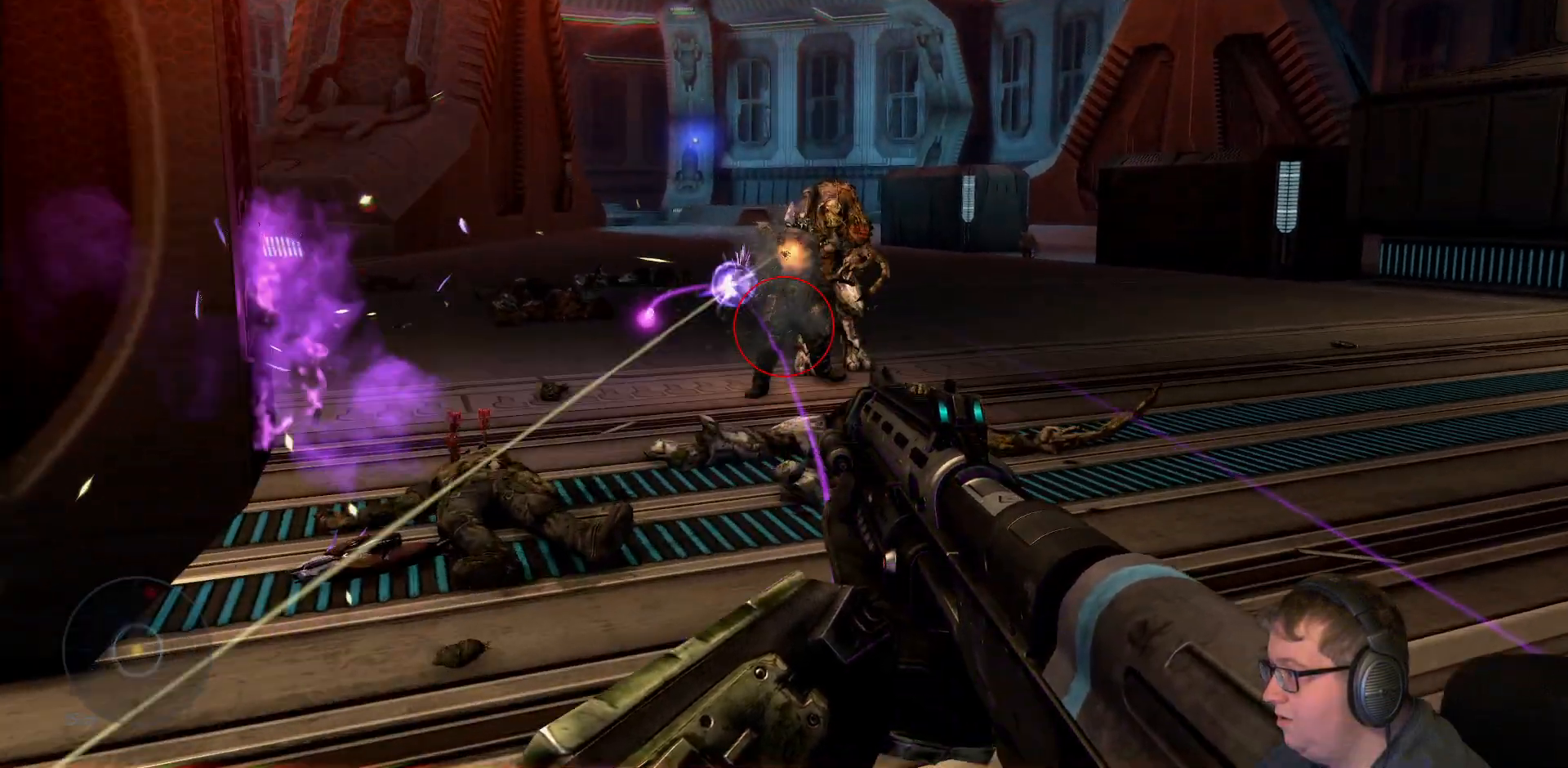
{"dt_ms": 500, "buttons": [], "left_stick": "down-left", "right_stick": "down-right", "events": [[167, "left_stick", "center"], [200, "R2", "down"], [233, "left_stick", "left"], [283, "left_stick", "down-left"], [333, "R2", "up"], [383, "right_stick", "down-right"]]}